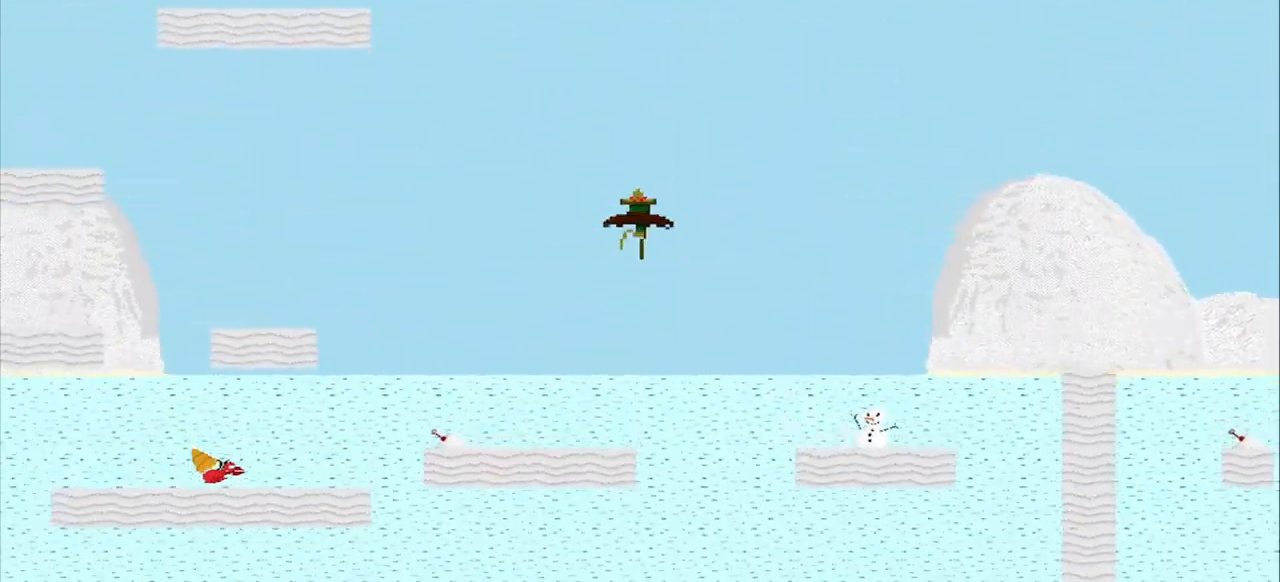
Gameplay with a controller (PlayStation layout); each line is a JSON object with the inputs held at the frame after it. "events" lists button and stick changes between this image and that frame as [ms after this image, input, new state], when the widget could be followed in between. Not read: L3 R3 right_stick.
{"buttons": [], "left_stick": "left", "events": []}
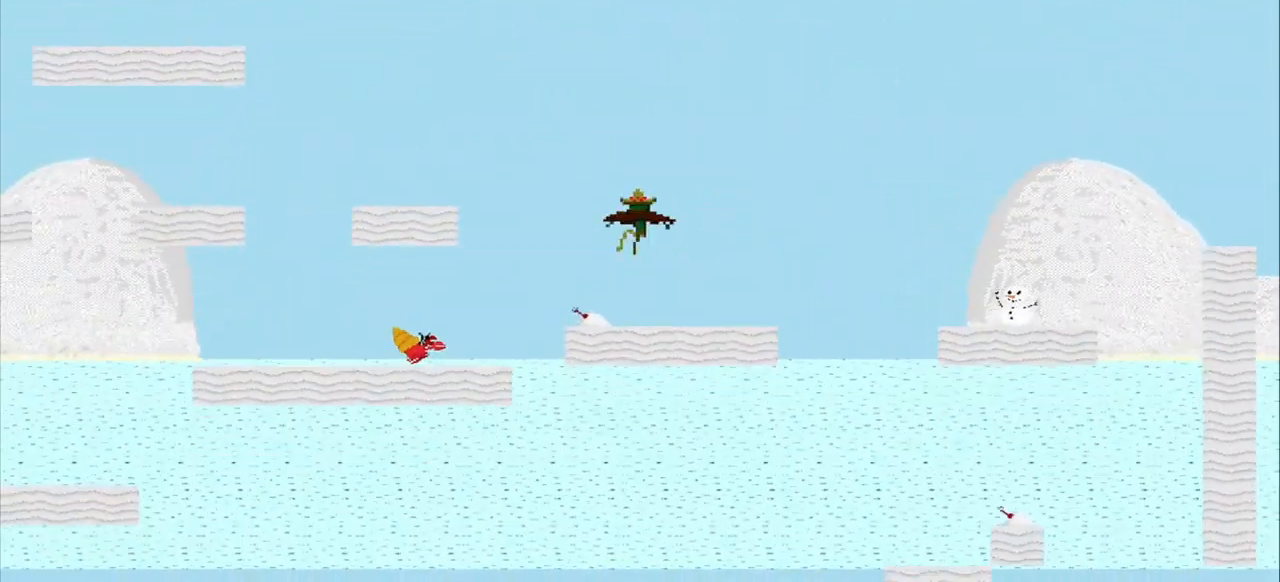
{"buttons": ["CROSS"], "left_stick": "center", "events": [[209, "CROSS", "down"], [375, "CROSS", "up"], [500, "CROSS", "down"], [500, "left_stick", "center"]]}
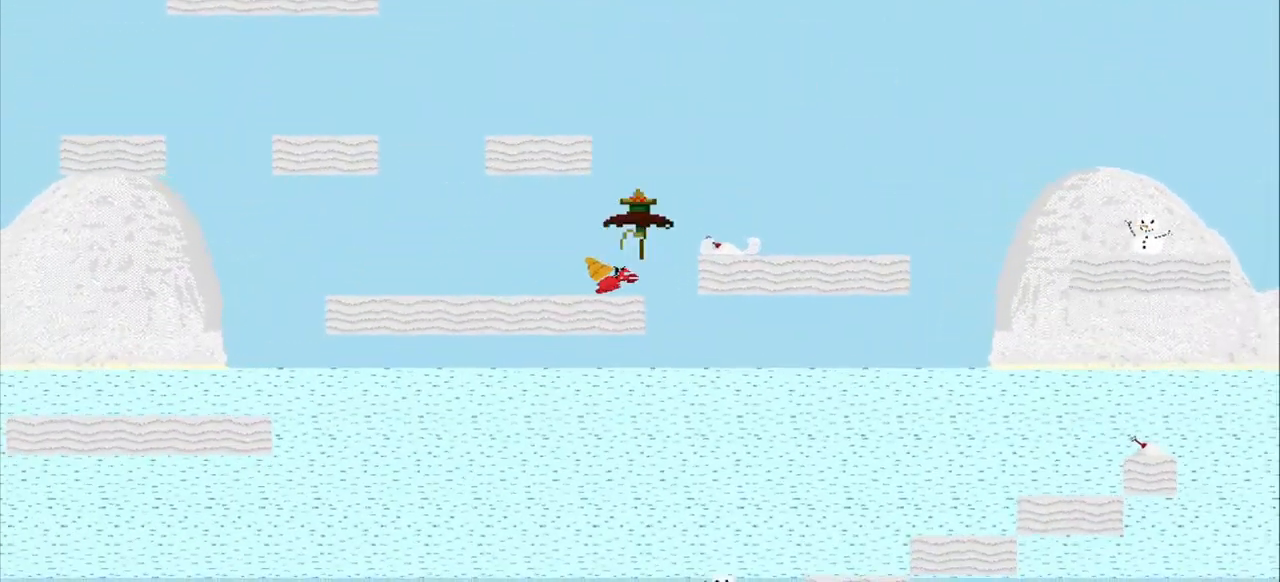
{"buttons": [], "left_stick": "left", "events": [[167, "left_stick", "left"], [250, "CROSS", "up"]]}
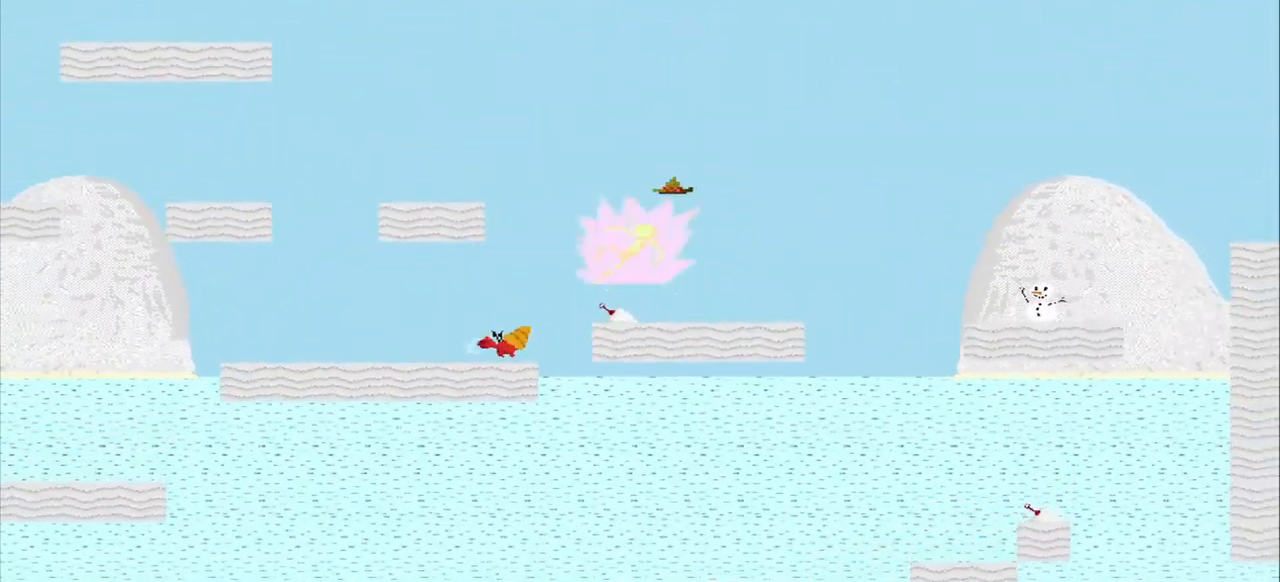
{"buttons": [], "left_stick": "center", "events": [[459, "left_stick", "center"]]}
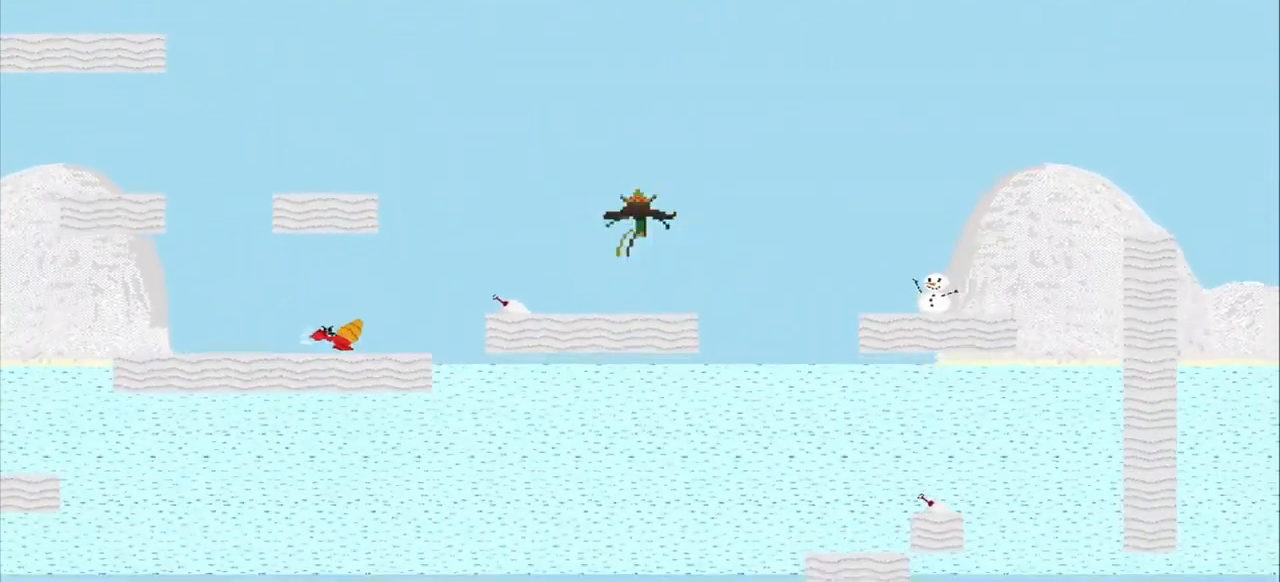
{"buttons": [], "left_stick": "left", "events": [[418, "left_stick", "left"]]}
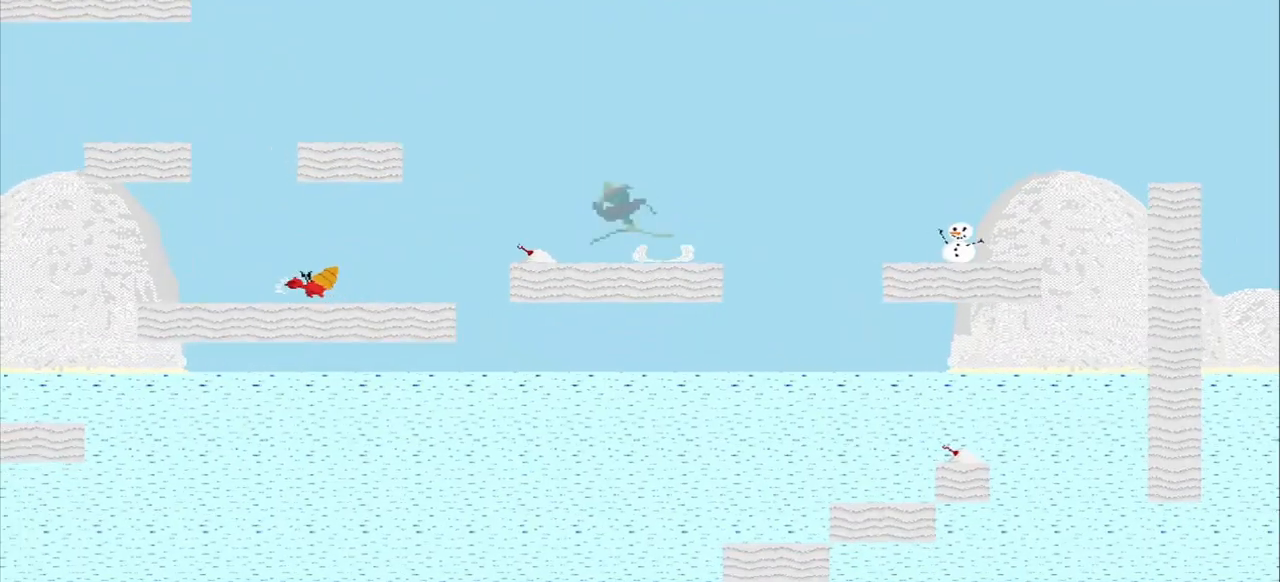
{"buttons": ["CROSS"], "left_stick": "left", "events": [[209, "left_stick", "center"], [334, "left_stick", "left"], [459, "CROSS", "down"]]}
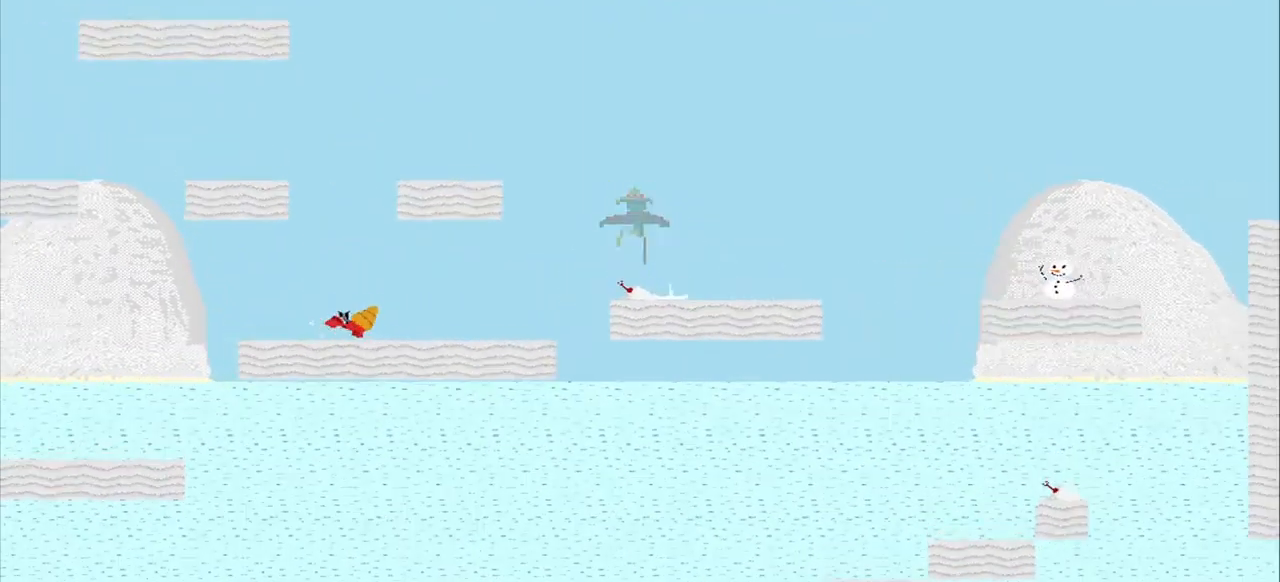
{"buttons": [], "left_stick": "left", "events": [[500, "CROSS", "up"]]}
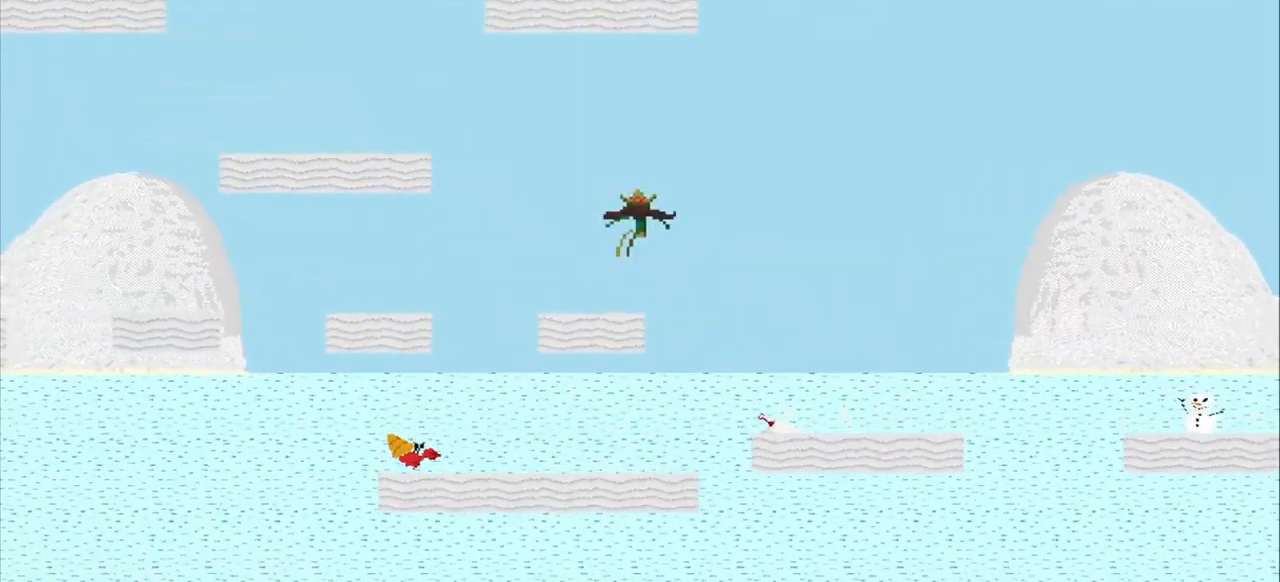
{"buttons": ["CROSS"], "left_stick": "center", "events": [[375, "left_stick", "center"], [417, "CROSS", "down"]]}
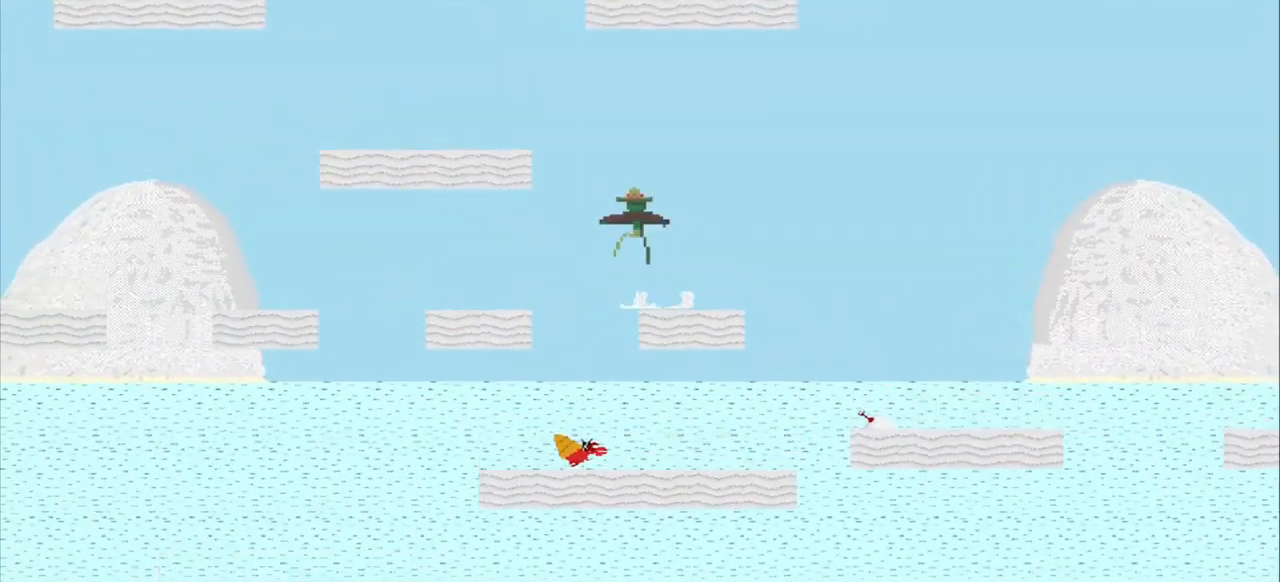
{"buttons": ["CROSS"], "left_stick": "left", "events": [[84, "left_stick", "left"]]}
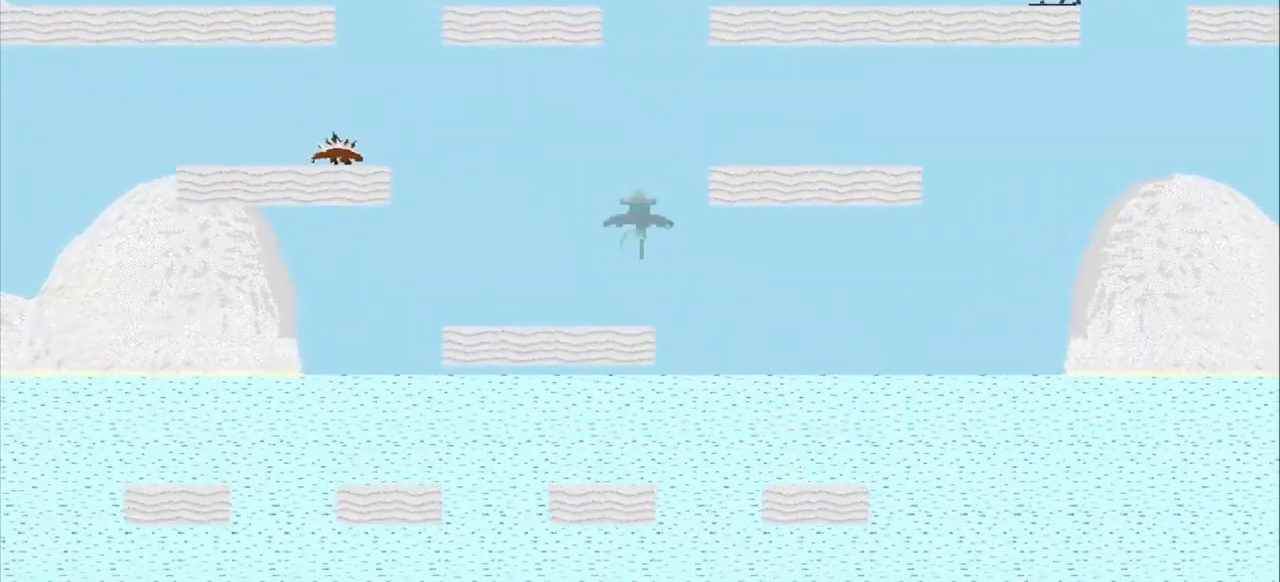
{"buttons": [], "left_stick": "center", "events": [[417, "CROSS", "up"], [459, "left_stick", "center"]]}
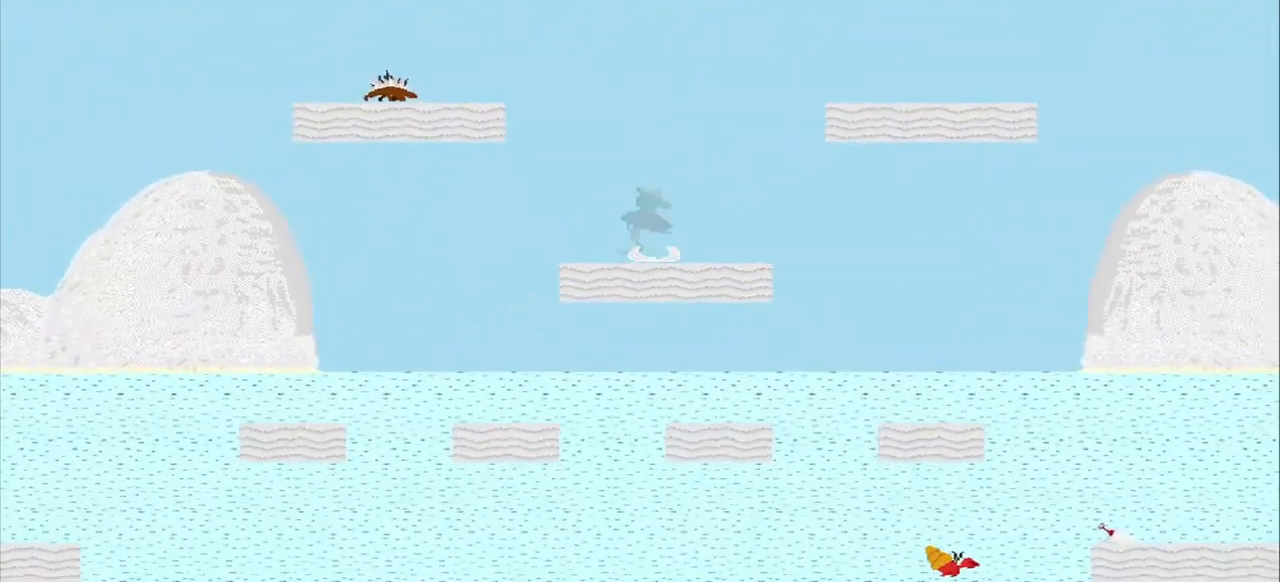
{"buttons": [], "left_stick": "right", "events": [[42, "left_stick", "right"]]}
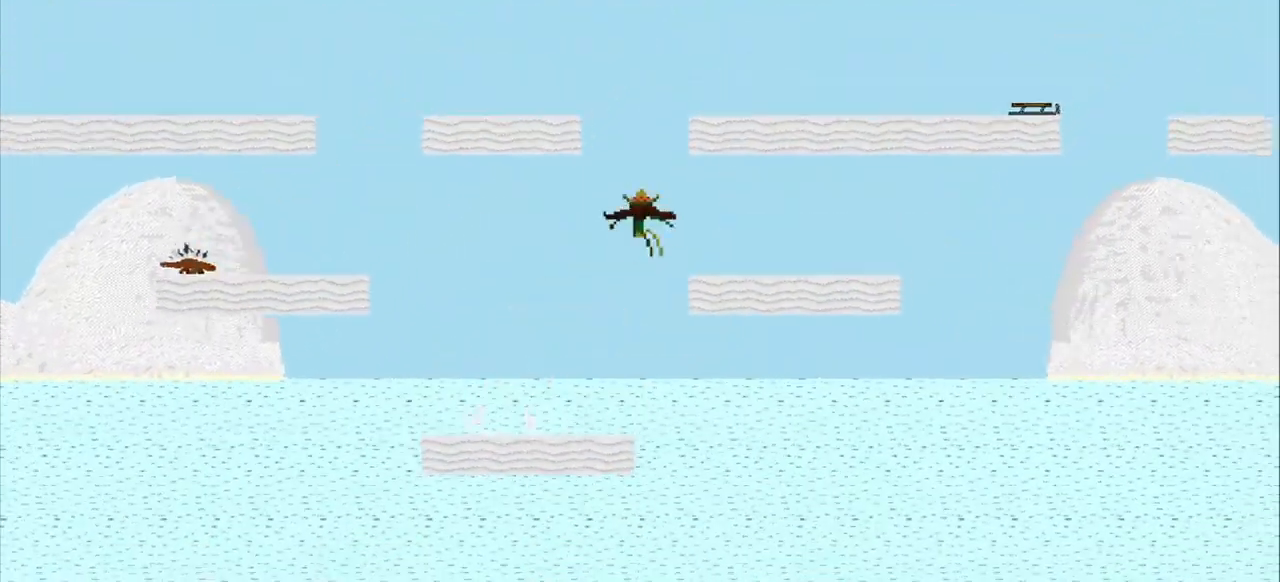
{"buttons": [], "left_stick": "right", "events": []}
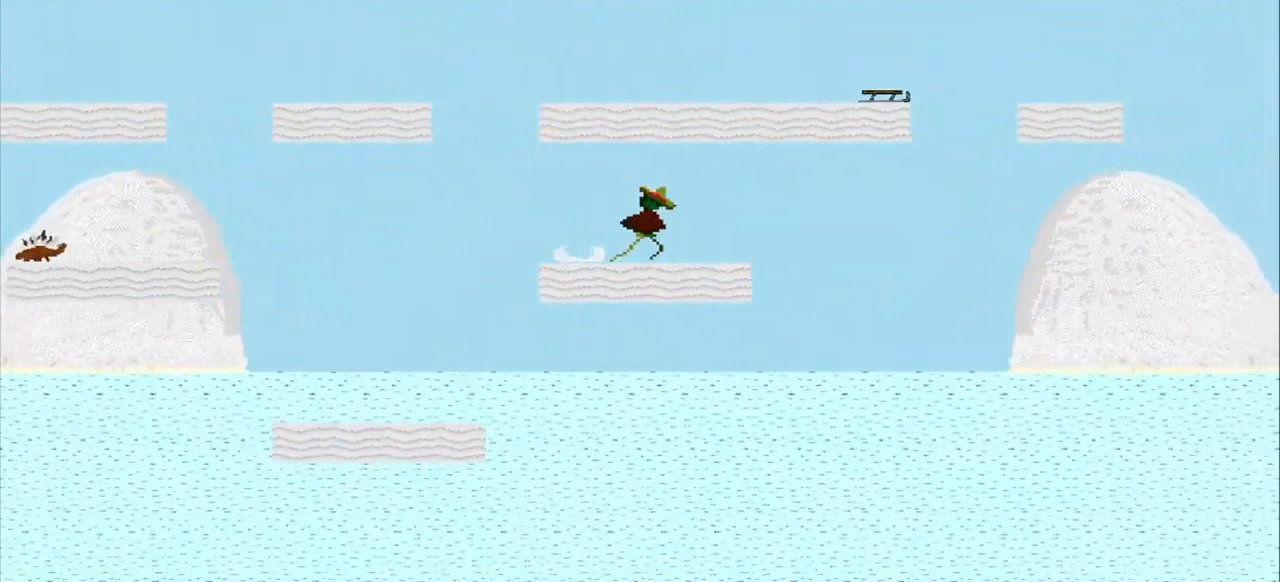
{"buttons": [], "left_stick": "right", "events": [[42, "CROSS", "down"], [500, "CROSS", "up"]]}
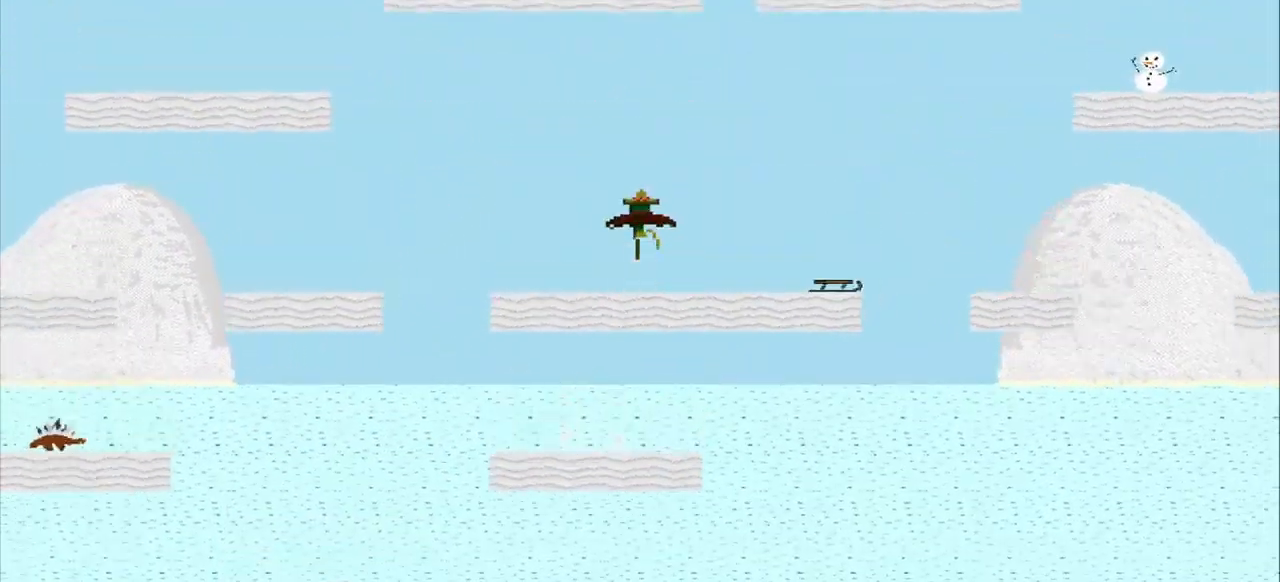
{"buttons": [], "left_stick": "right", "events": []}
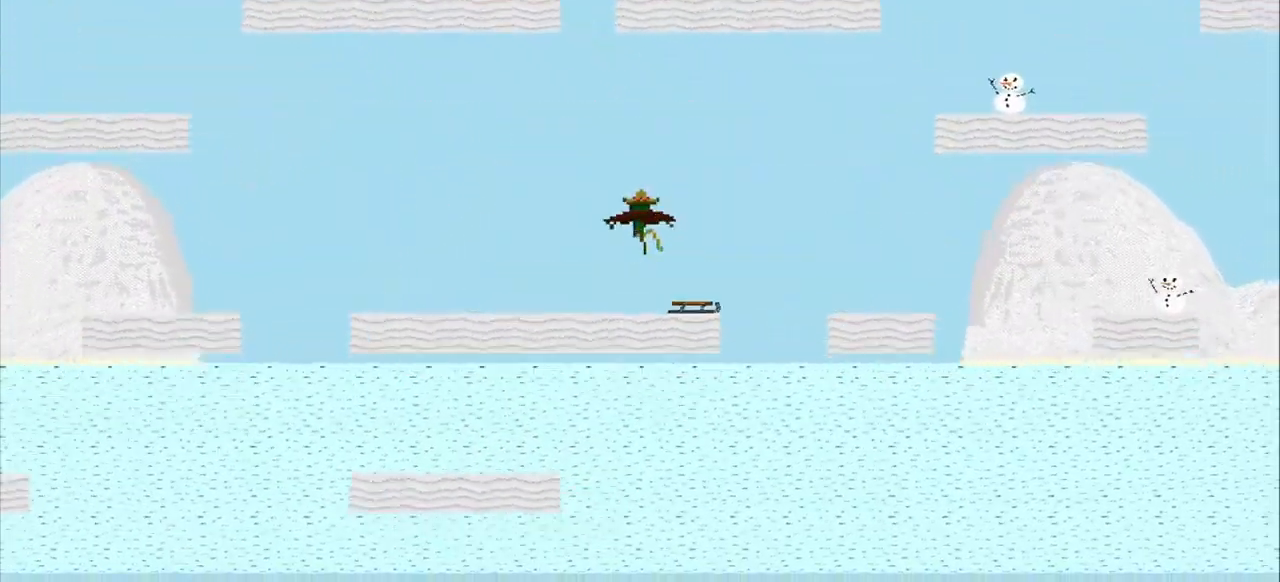
{"buttons": ["CROSS"], "left_stick": "right", "events": [[334, "CROSS", "down"]]}
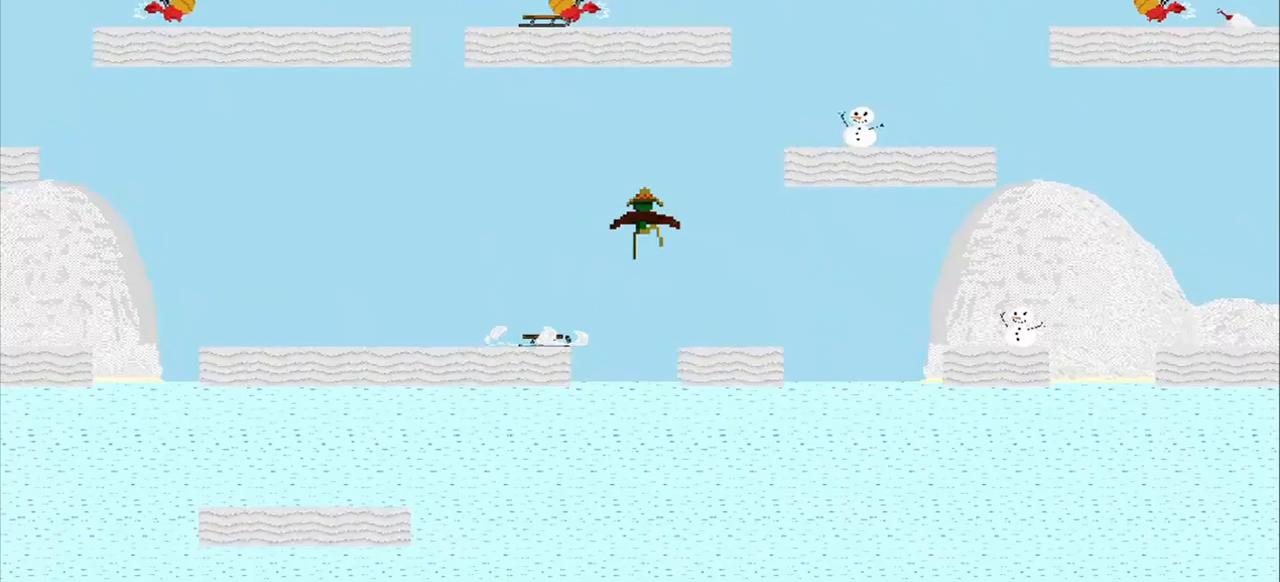
{"buttons": [], "left_stick": "right", "events": [[292, "CROSS", "up"]]}
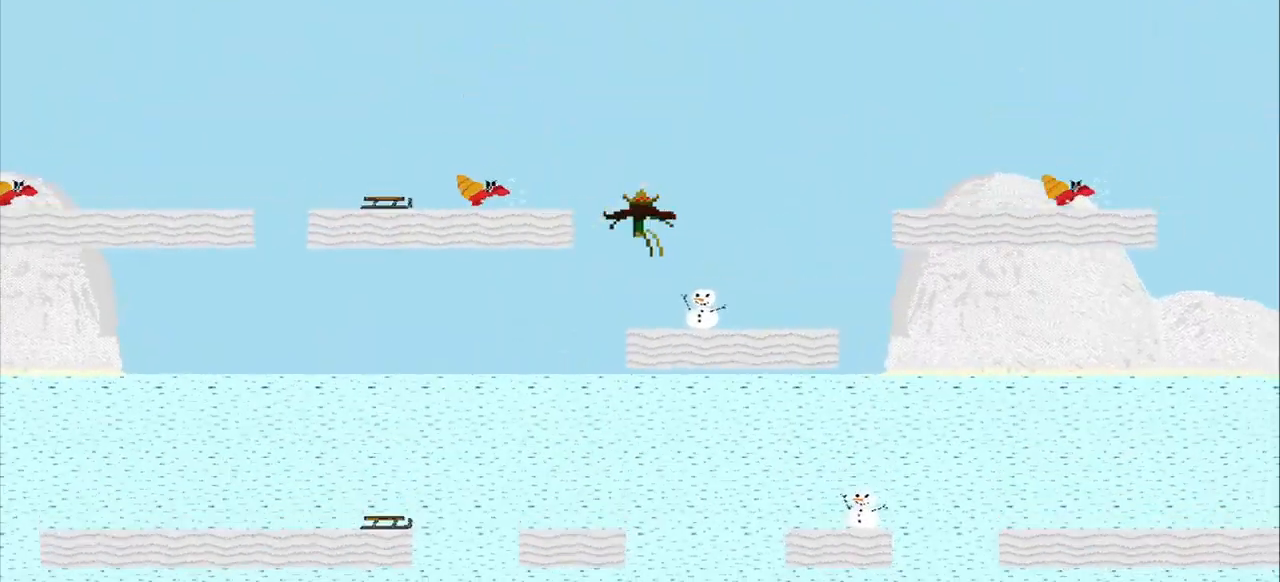
{"buttons": [], "left_stick": "right", "events": []}
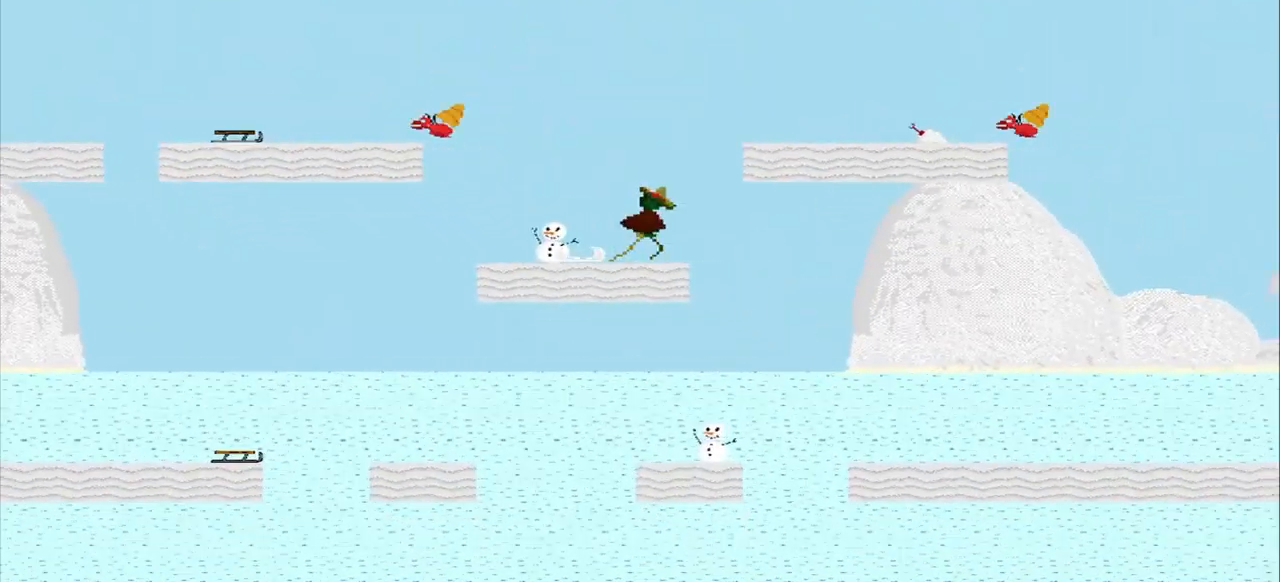
{"buttons": [], "left_stick": "right", "events": [[83, "SQUARE", "down"], [125, "left_stick", "center"], [167, "CROSS", "down"], [208, "SQUARE", "up"], [292, "left_stick", "right"], [500, "CROSS", "up"]]}
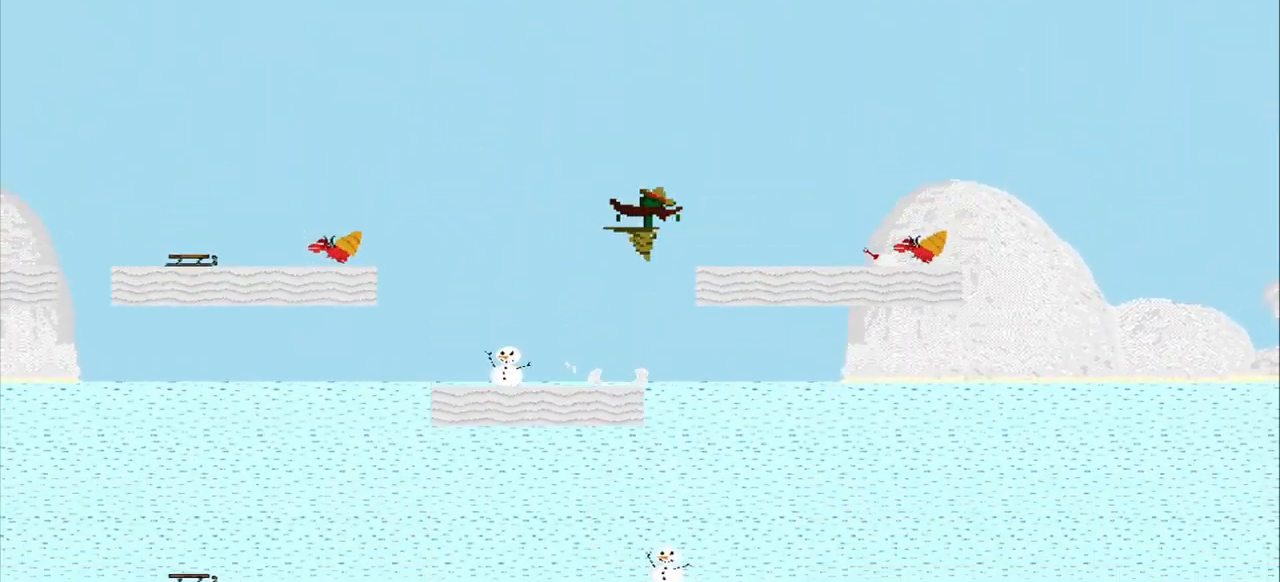
{"buttons": [], "left_stick": "right", "events": []}
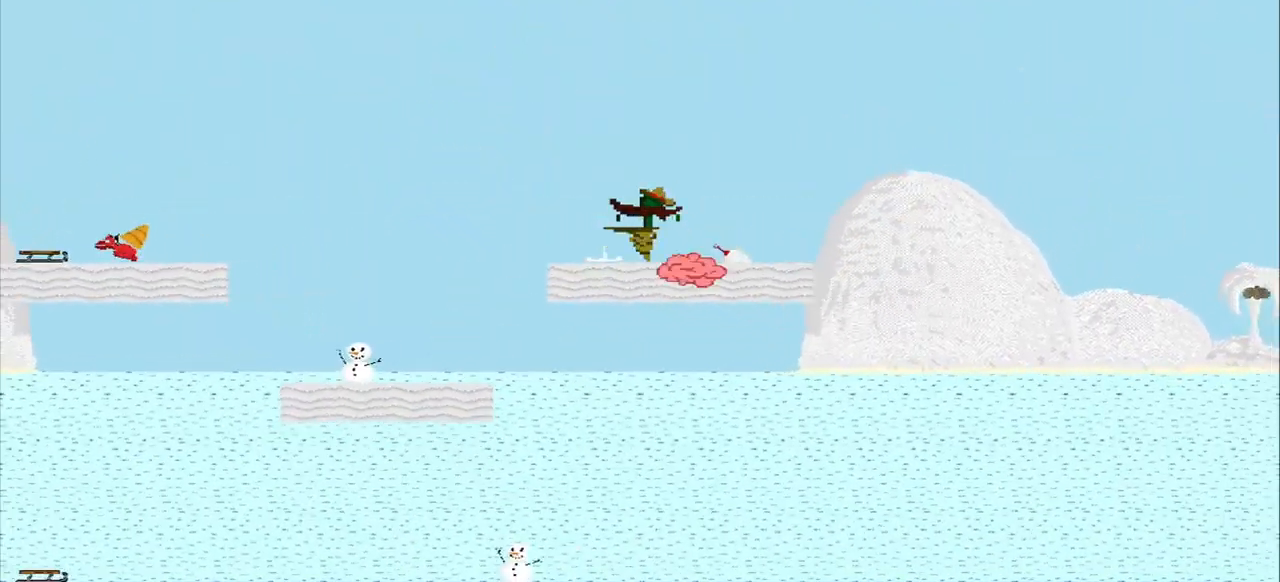
{"buttons": [], "left_stick": "right", "events": []}
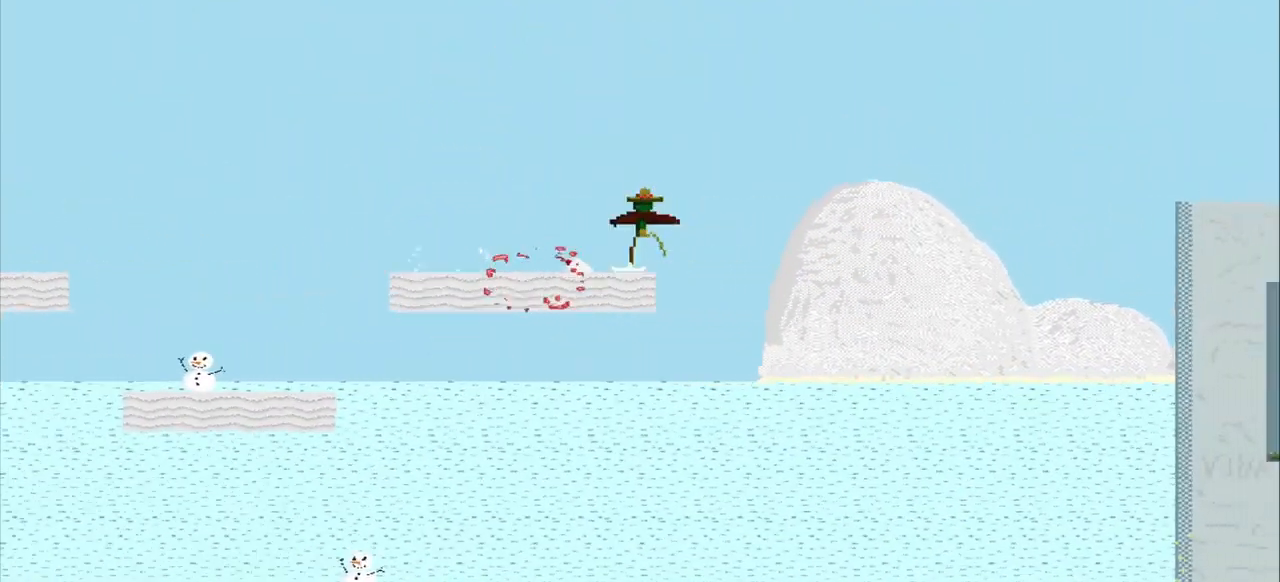
{"buttons": [], "left_stick": "right", "events": []}
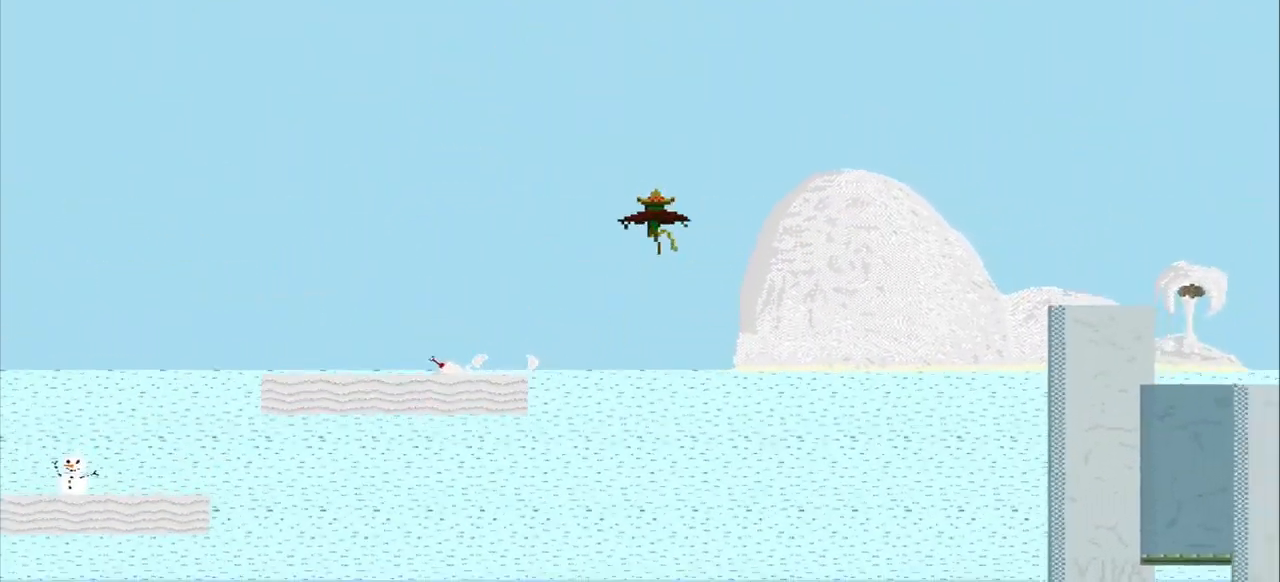
{"buttons": [], "left_stick": "right", "events": []}
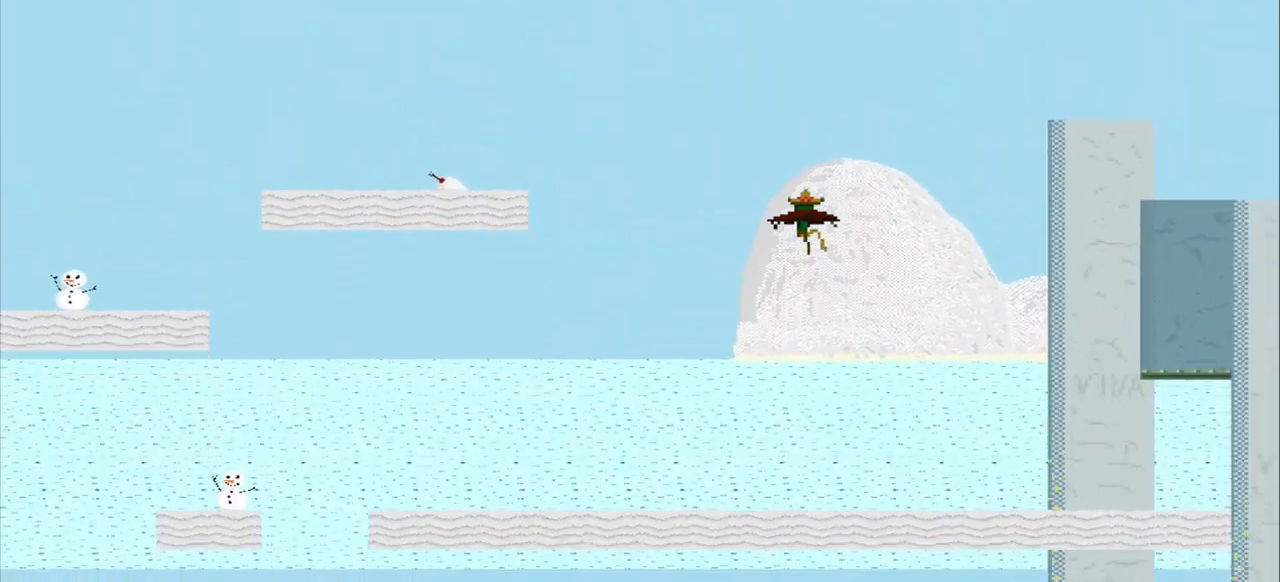
{"buttons": [], "left_stick": "right", "events": []}
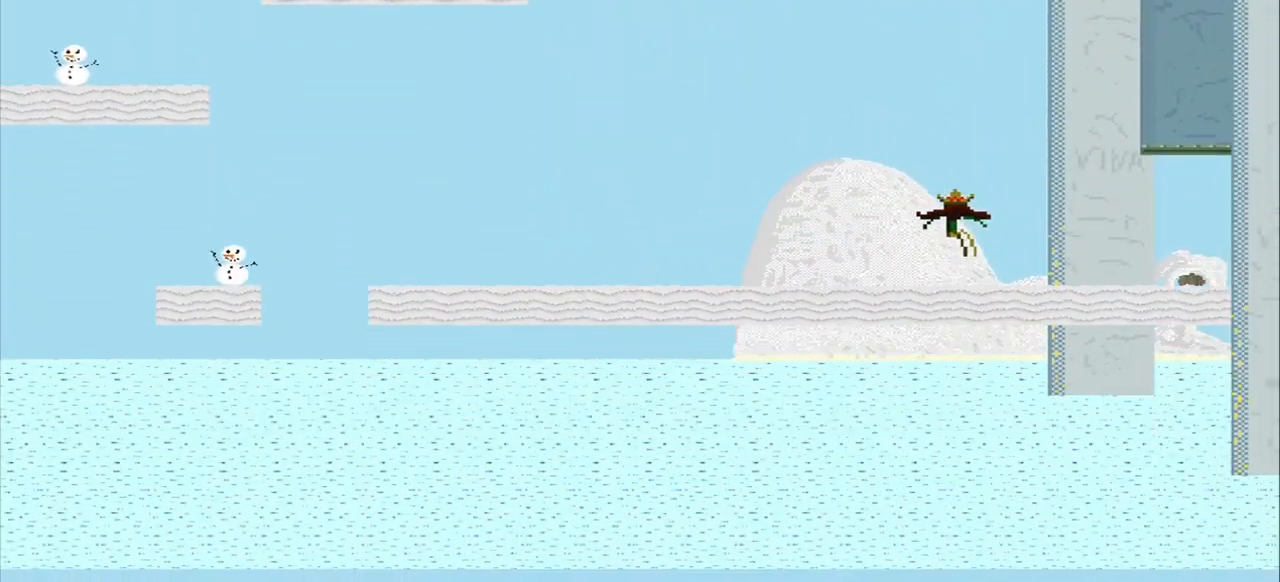
{"buttons": [], "left_stick": "right", "events": []}
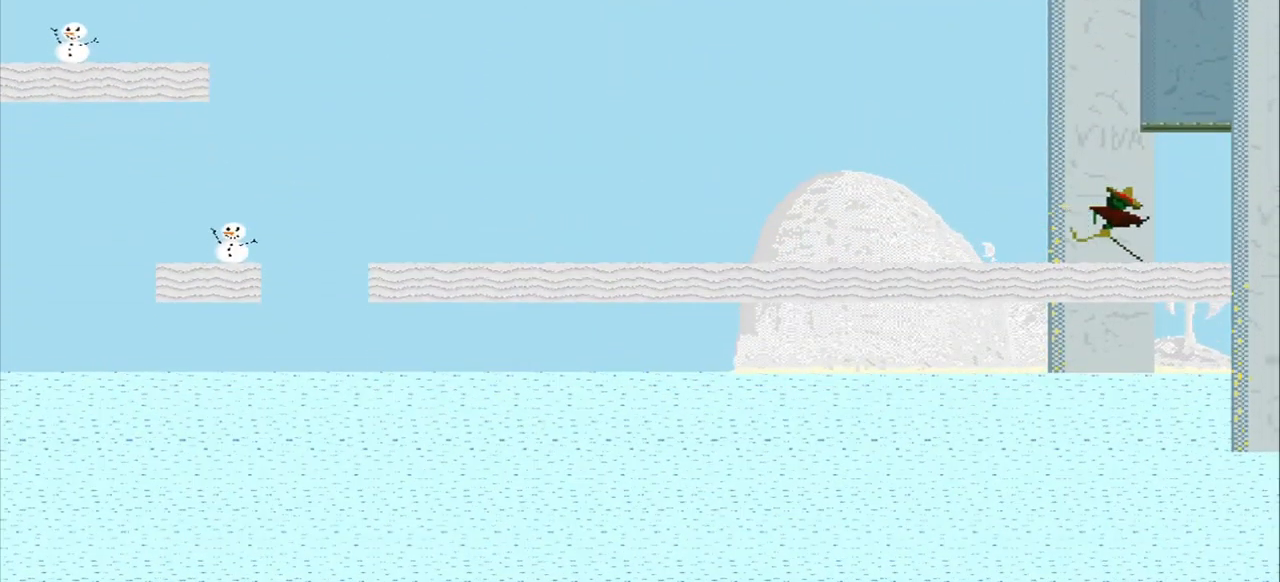
{"buttons": [], "left_stick": "right", "events": []}
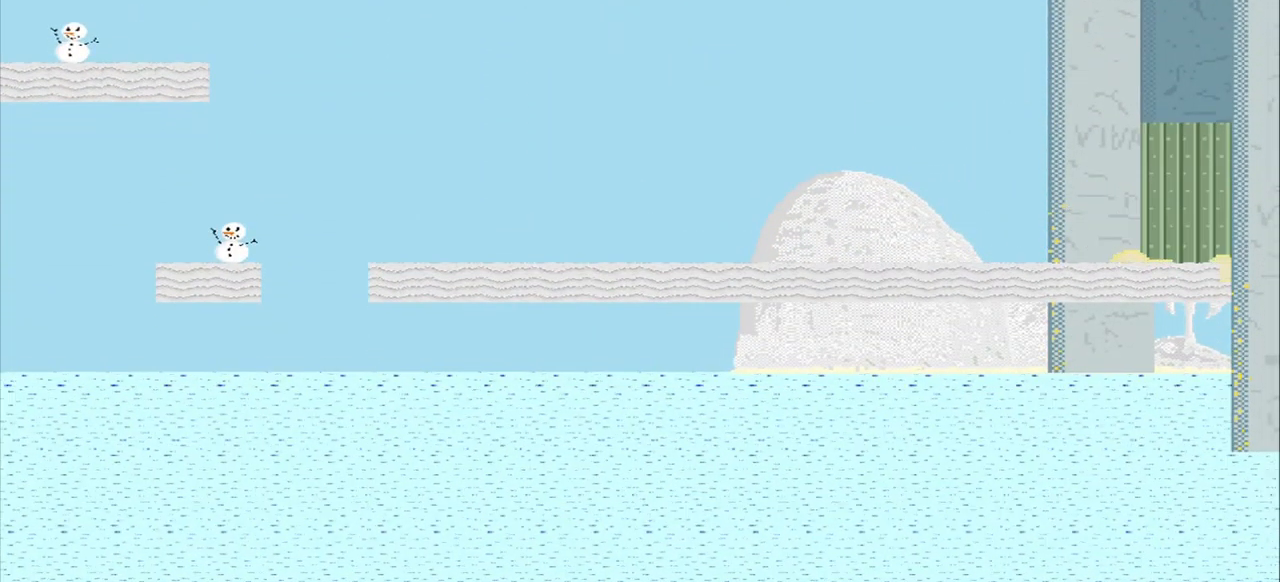
{"buttons": [], "left_stick": "center", "events": [[292, "left_stick", "center"]]}
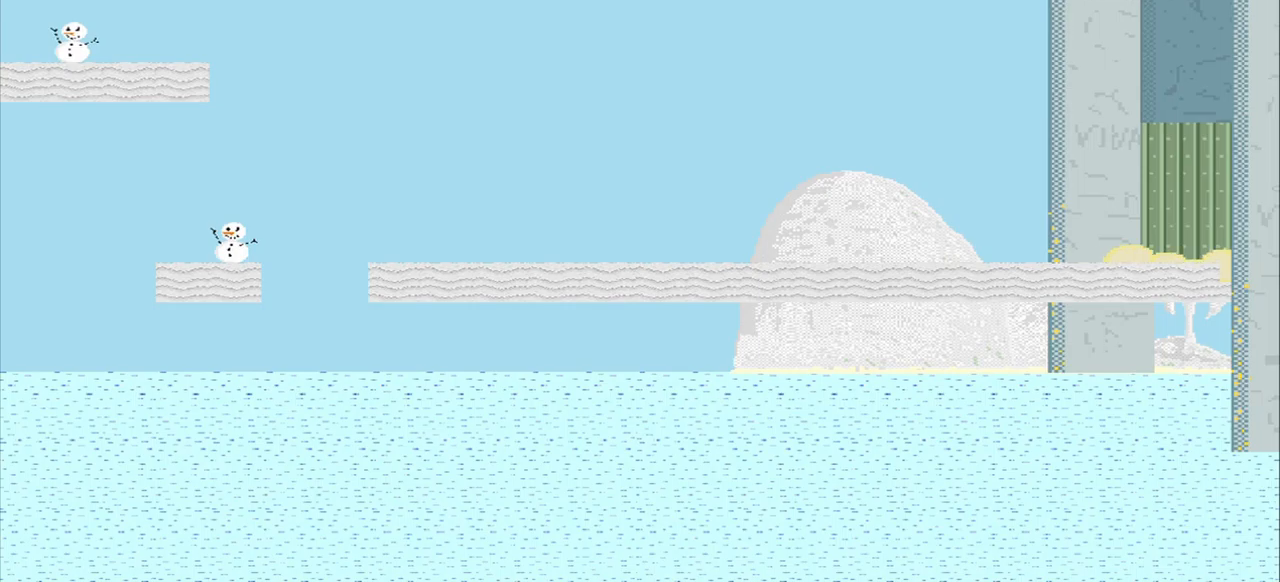
{"buttons": [], "left_stick": "center", "events": []}